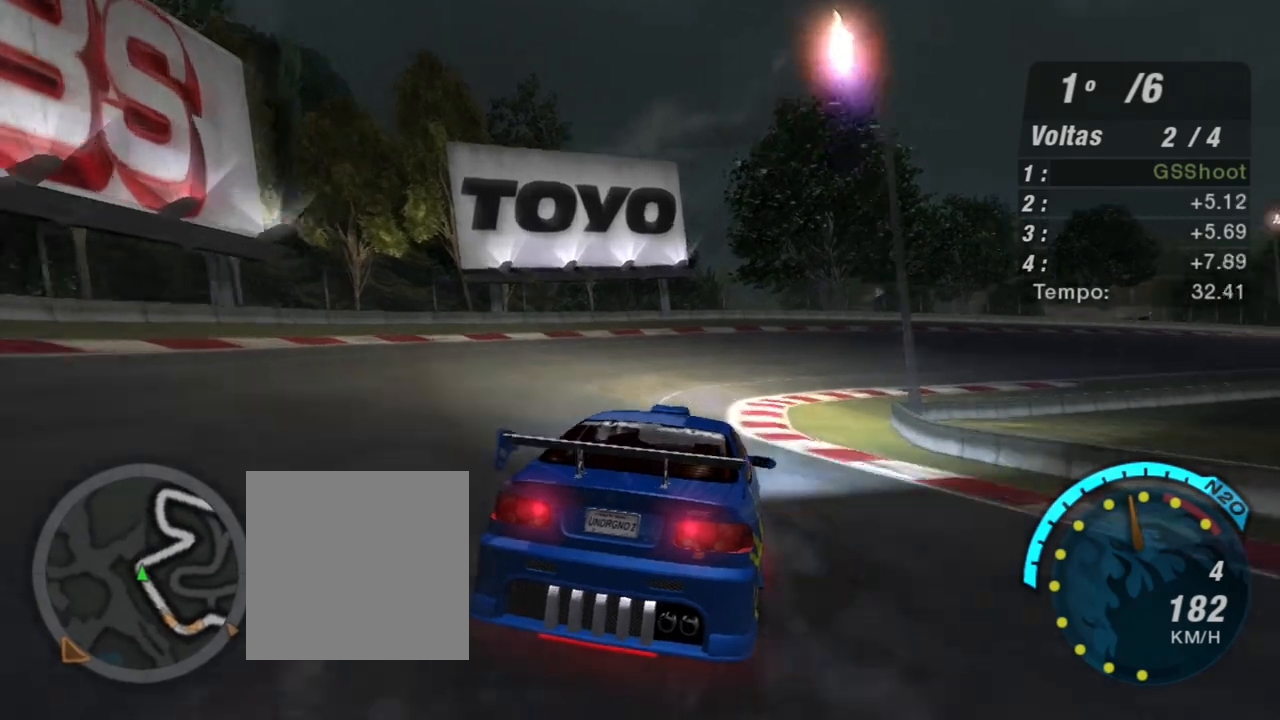
Gameplay with a controller (Xbox layout); each line is a JSON object with the inputs held at the frame after it. "events" lists button and stick changes between this image and that frame as [ms after this image, input, new state], when the widget could be followed in between.
{"buttons": ["R2"], "left_stick": "up-right", "right_stick": "center", "events": []}
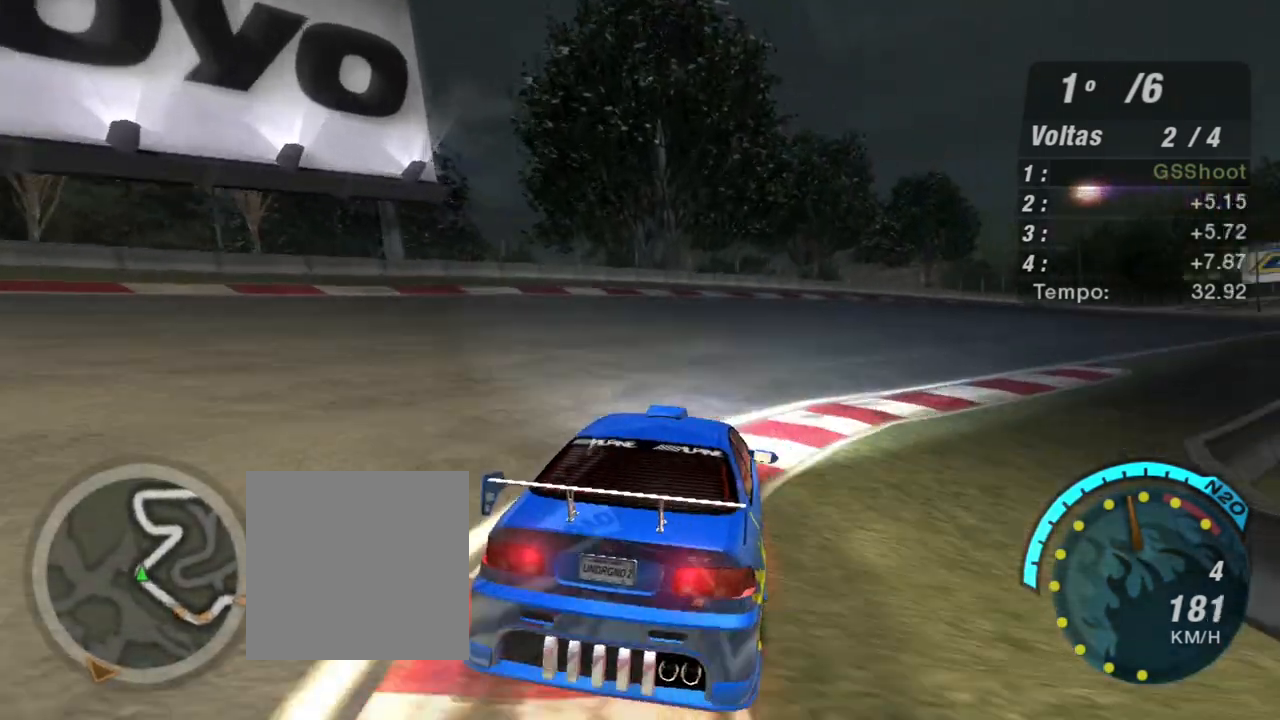
{"buttons": ["R2"], "left_stick": "up-right", "right_stick": "center", "events": []}
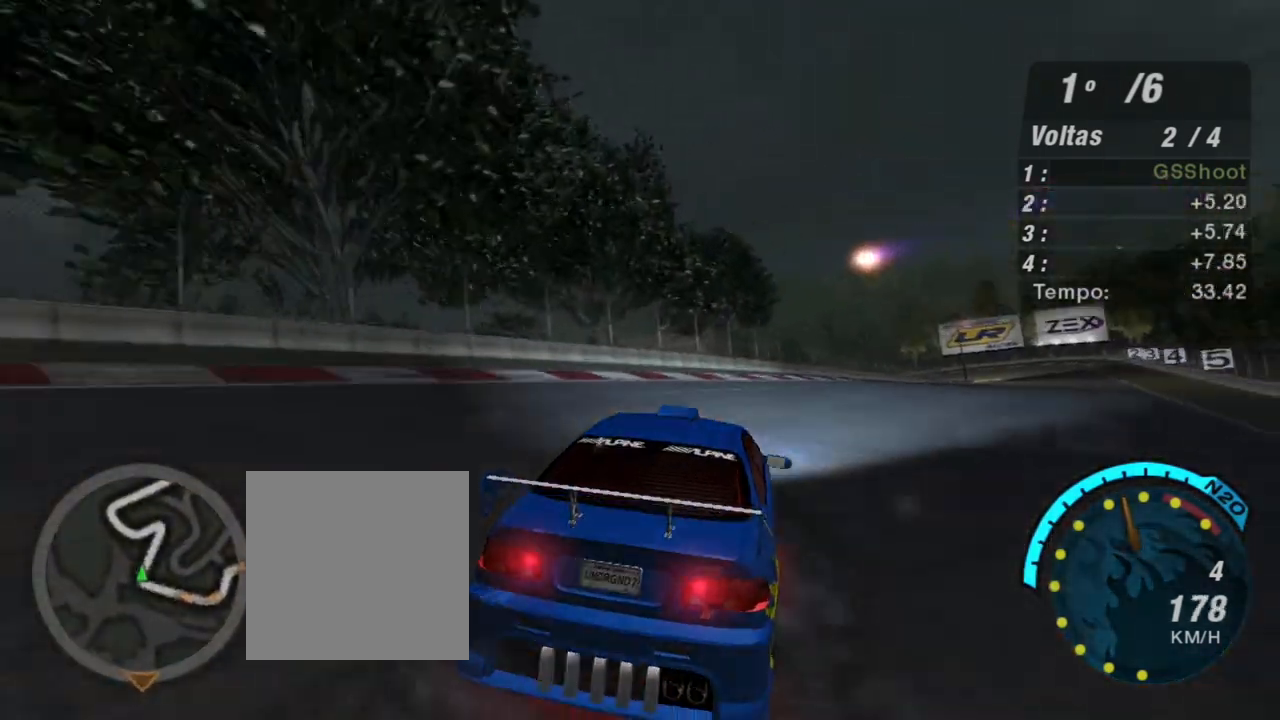
{"buttons": ["R2"], "left_stick": "up-right", "right_stick": "center", "events": []}
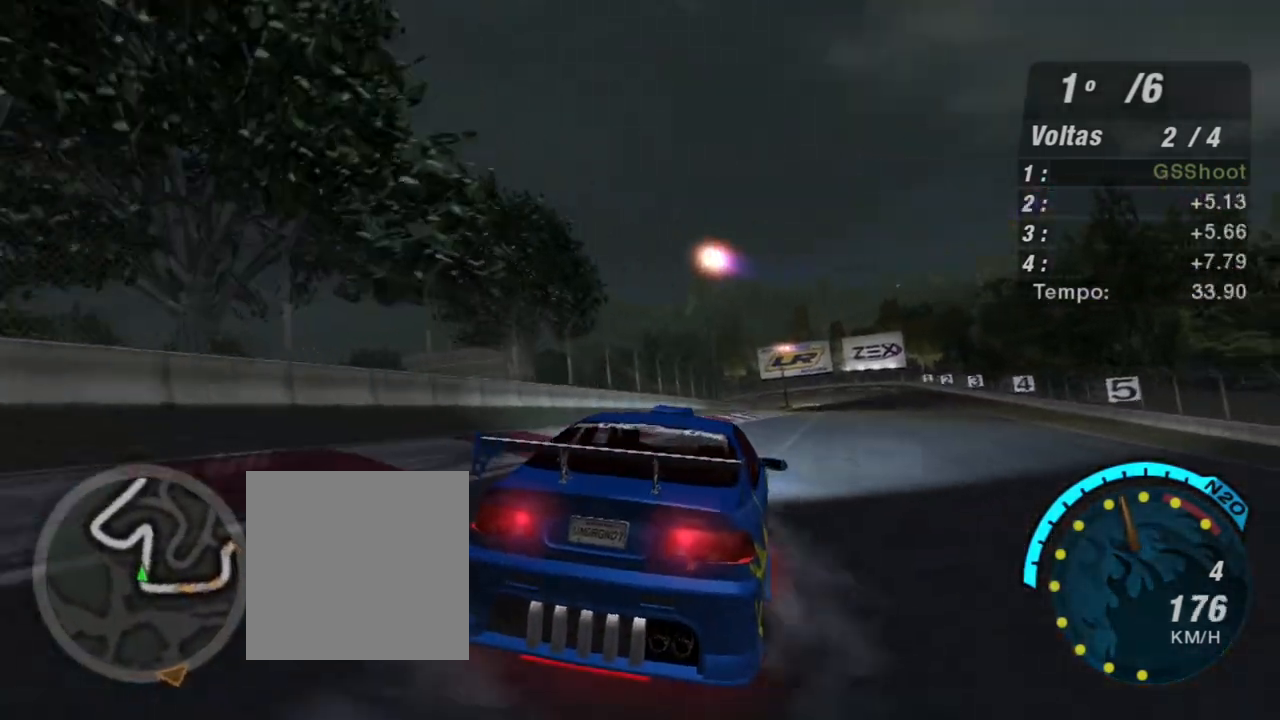
{"buttons": ["R2"], "left_stick": "center", "right_stick": "center", "events": [[33, "left_stick", "center"], [200, "left_stick", "up-right"], [333, "left_stick", "center"]]}
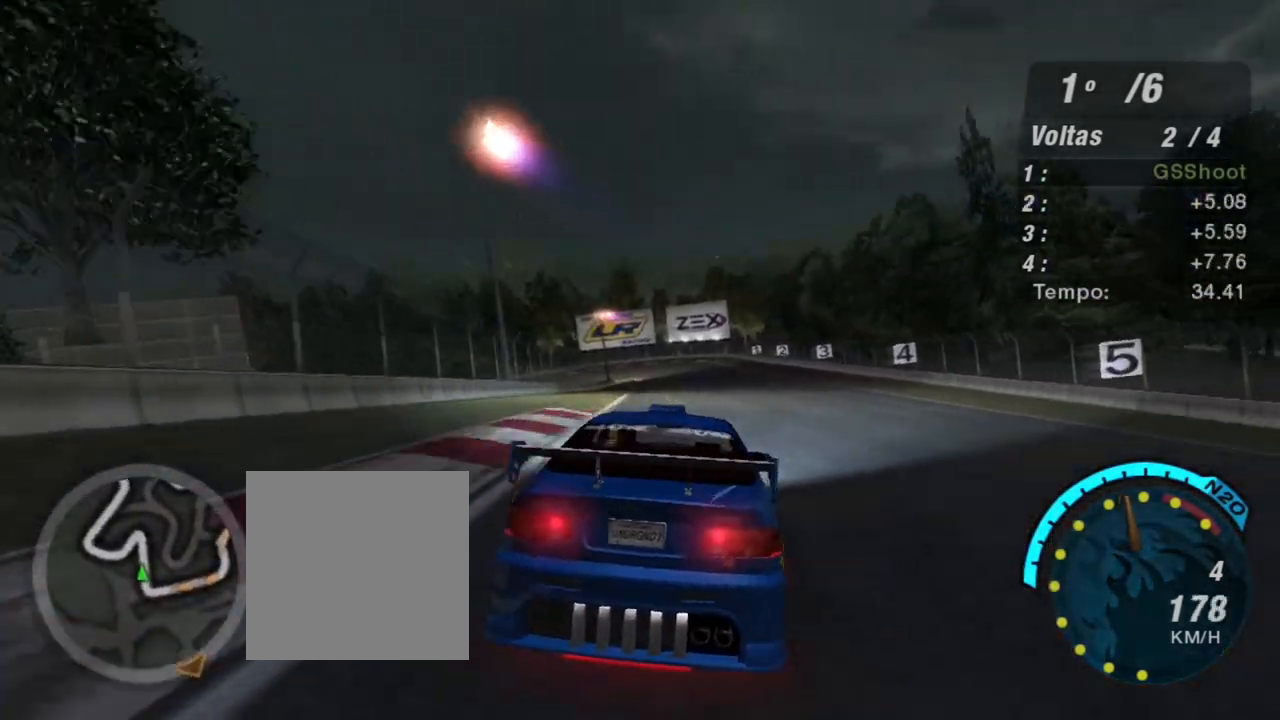
{"buttons": ["R2"], "left_stick": "center", "right_stick": "center", "events": [[67, "left_stick", "up-right"], [367, "left_stick", "center"]]}
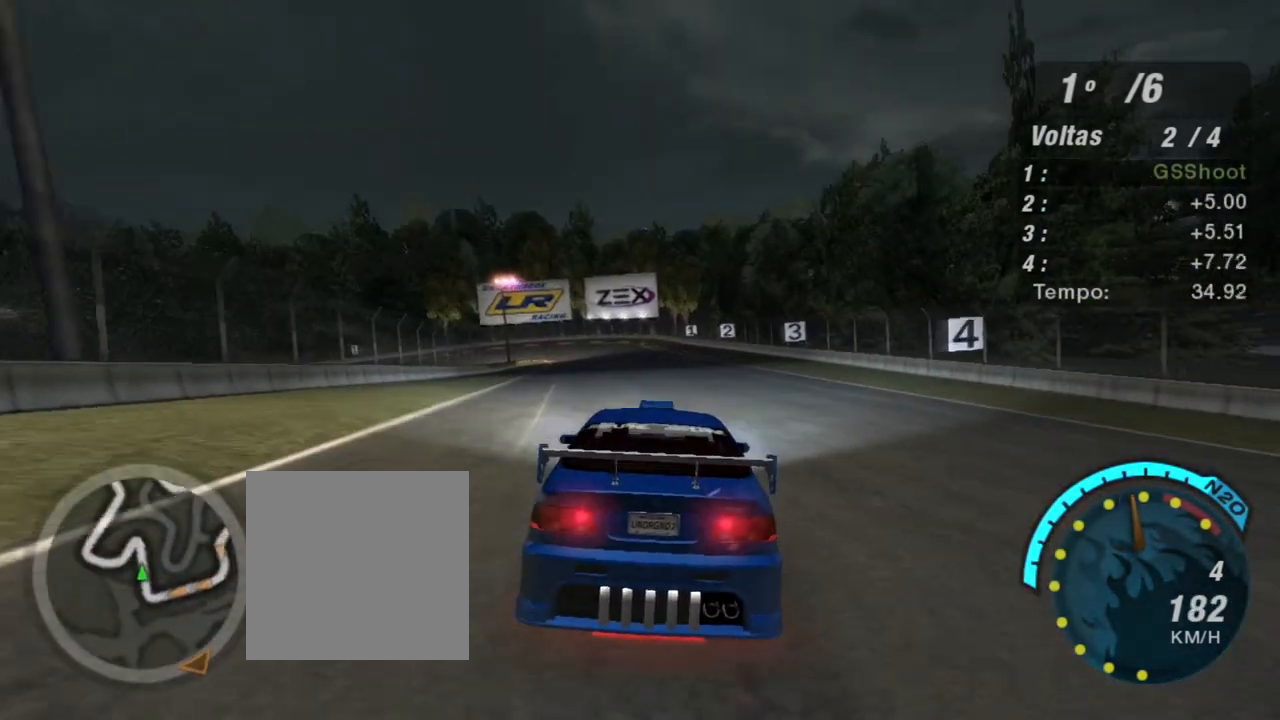
{"buttons": ["R2"], "left_stick": "center", "right_stick": "center", "events": [[33, "left_stick", "up-right"], [267, "left_stick", "center"]]}
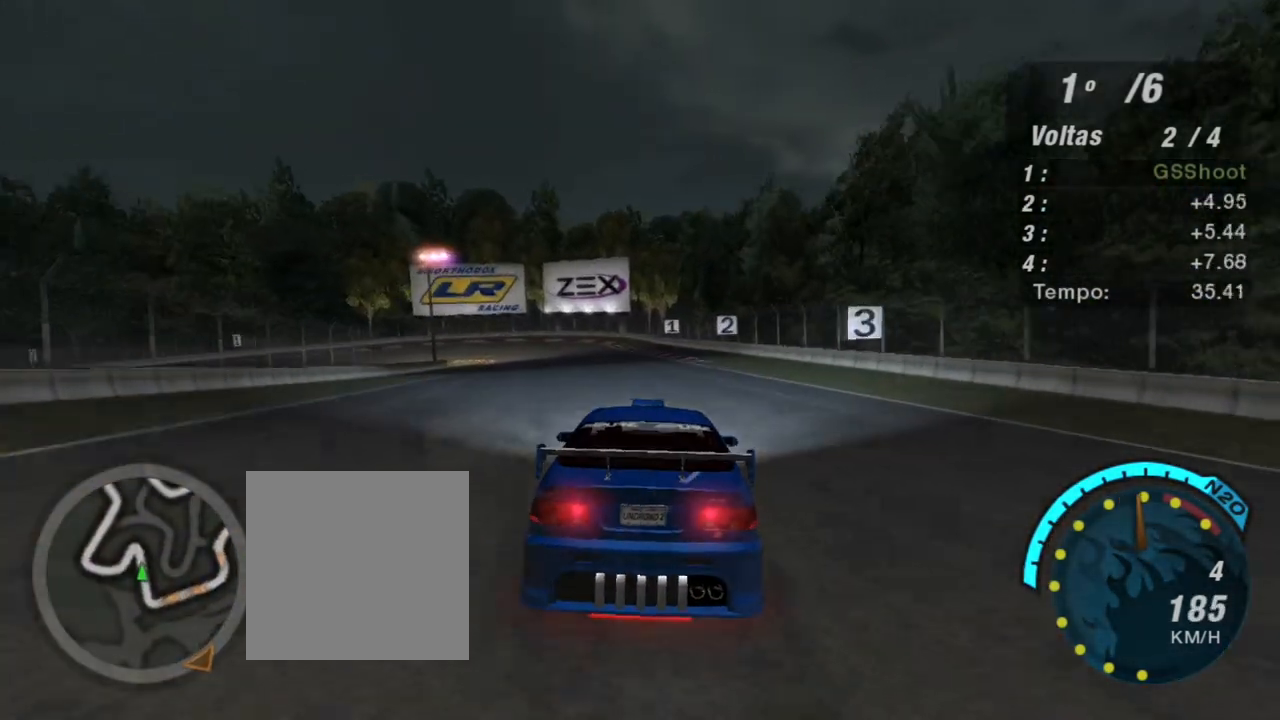
{"buttons": ["R2"], "left_stick": "center", "right_stick": "center", "events": []}
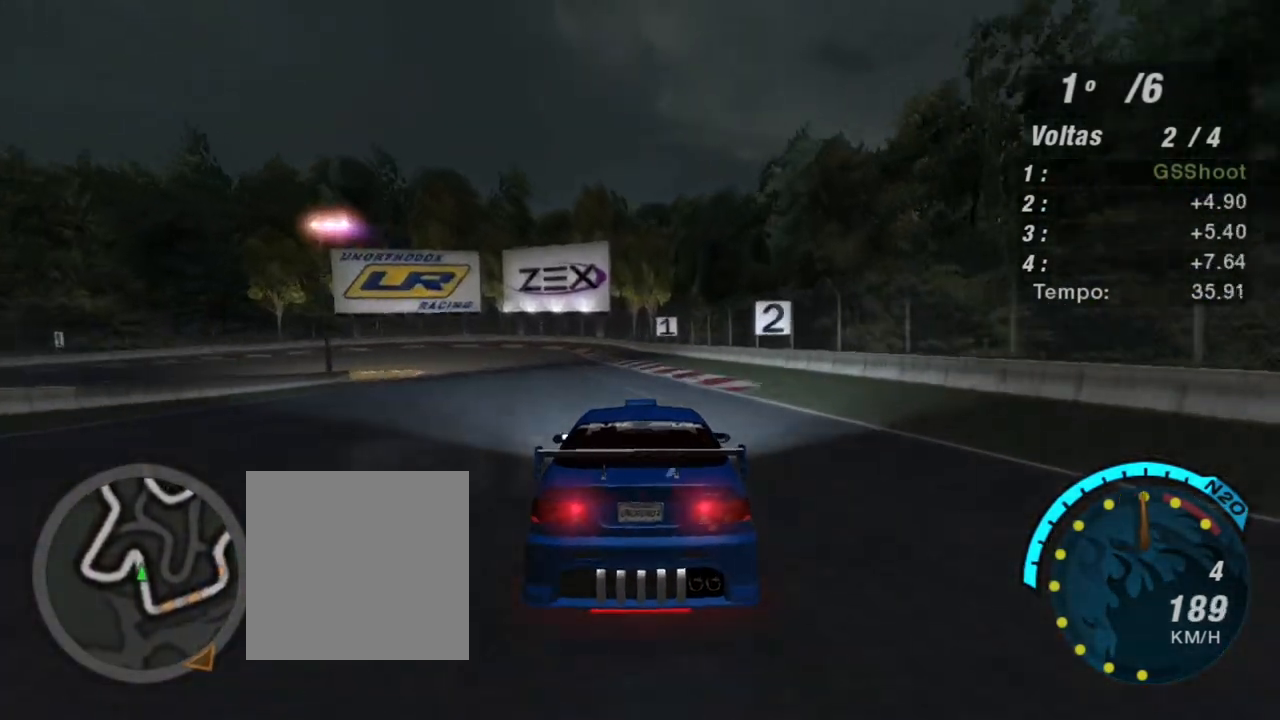
{"buttons": ["L2"], "left_stick": "left", "right_stick": "center", "events": [[33, "L2", "down"], [66, "R2", "up"], [400, "left_stick", "left"]]}
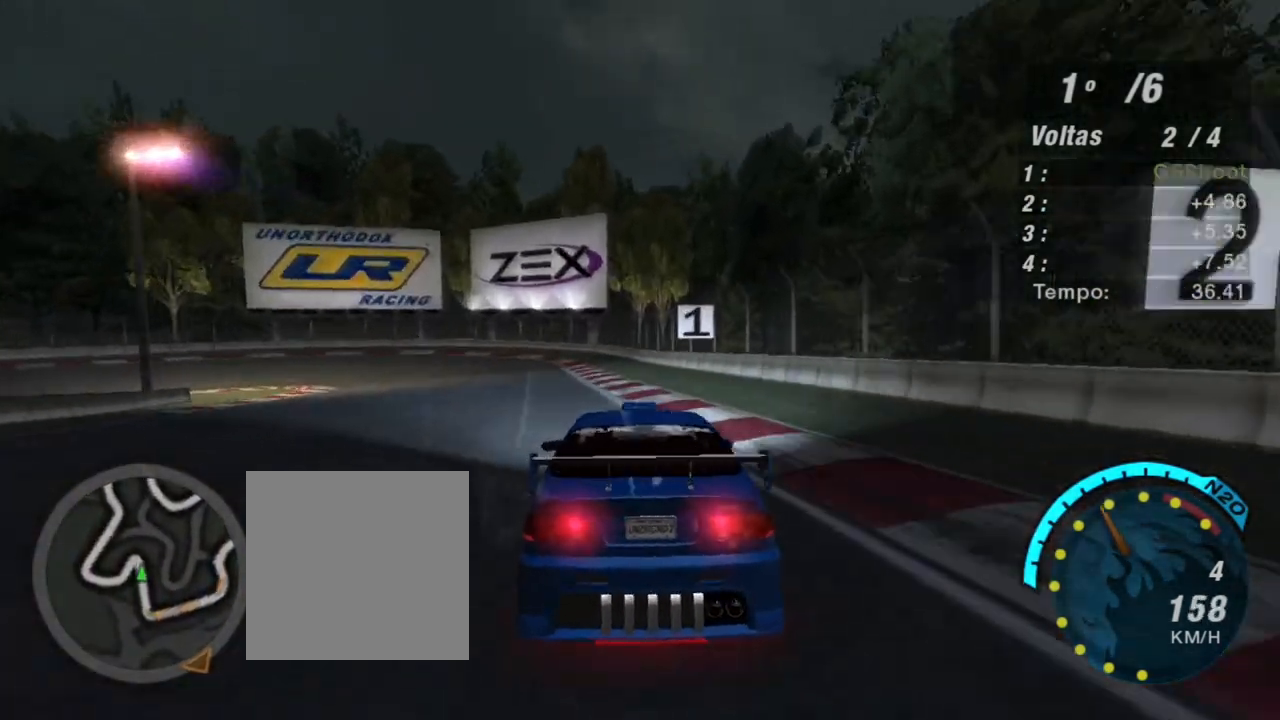
{"buttons": [], "left_stick": "down-left", "right_stick": "center", "events": [[200, "left_stick", "center"], [234, "L2", "up"], [334, "L1", "down"], [367, "left_stick", "down-left"], [434, "L1", "up"]]}
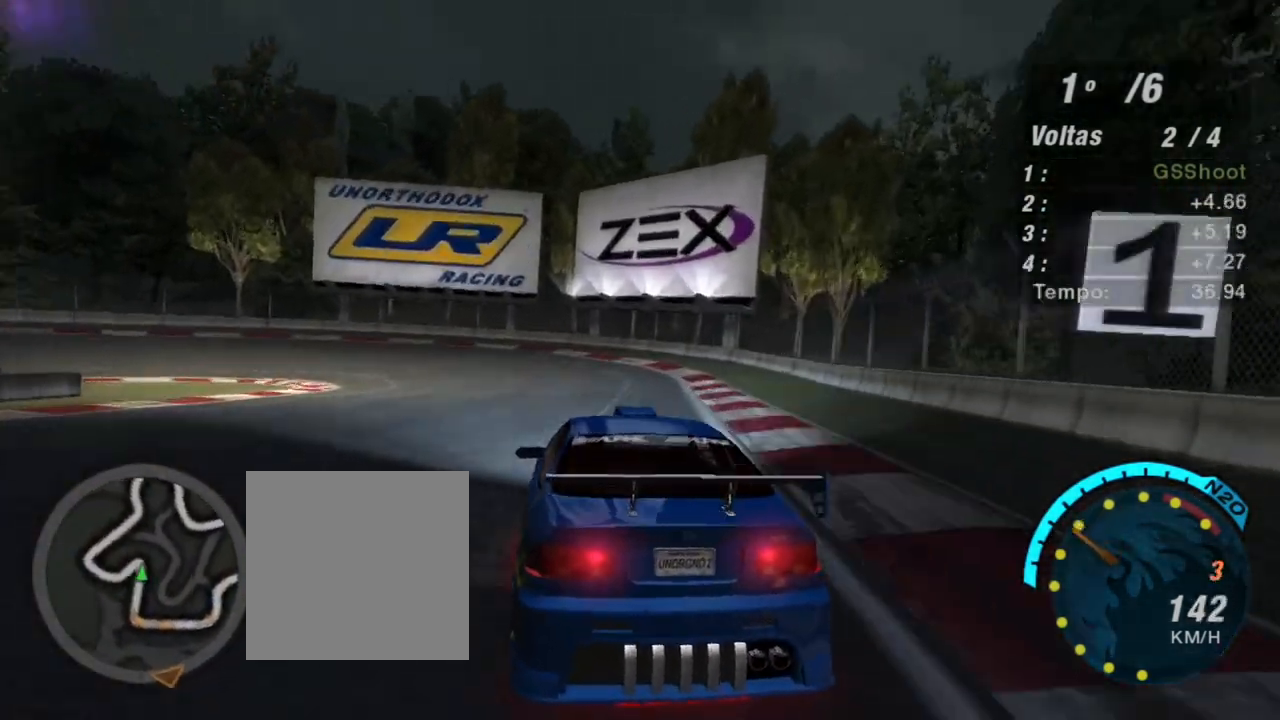
{"buttons": [], "left_stick": "down-left", "right_stick": "center", "events": [[133, "L2", "down"], [500, "L2", "up"]]}
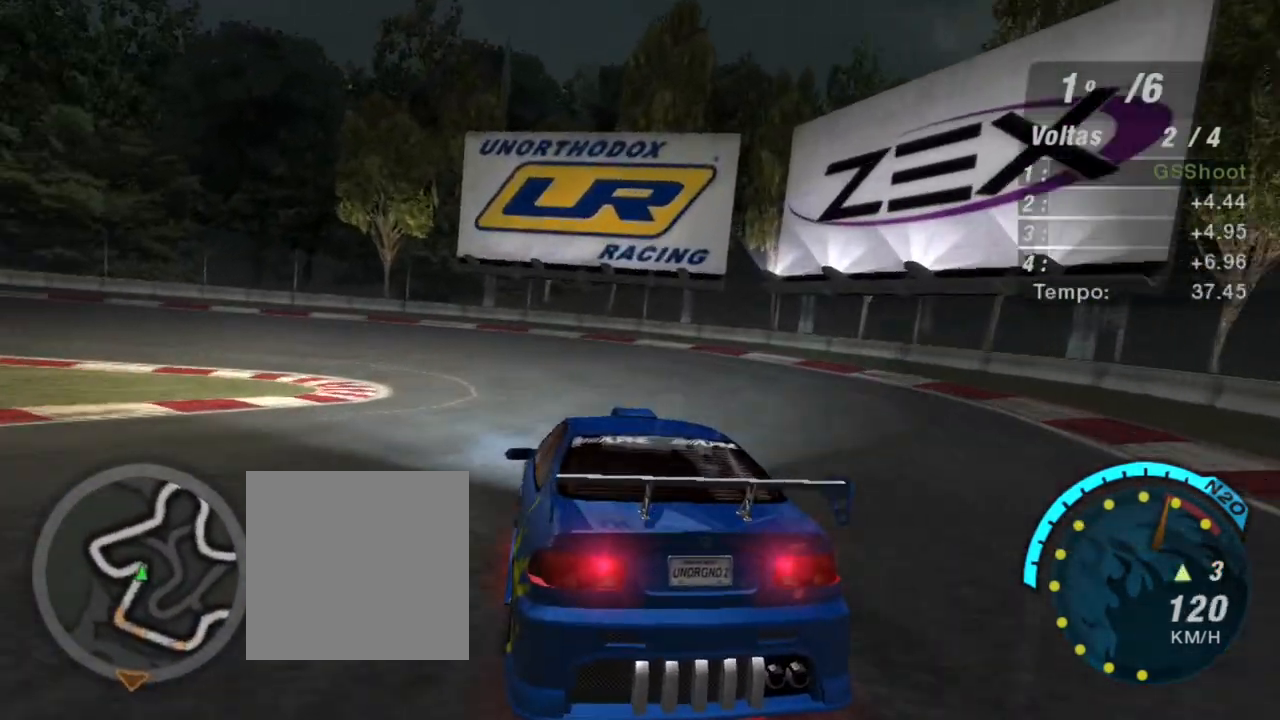
{"buttons": ["L2"], "left_stick": "down-left", "right_stick": "center", "events": [[234, "L1", "down"], [367, "L1", "up"], [501, "L2", "down"]]}
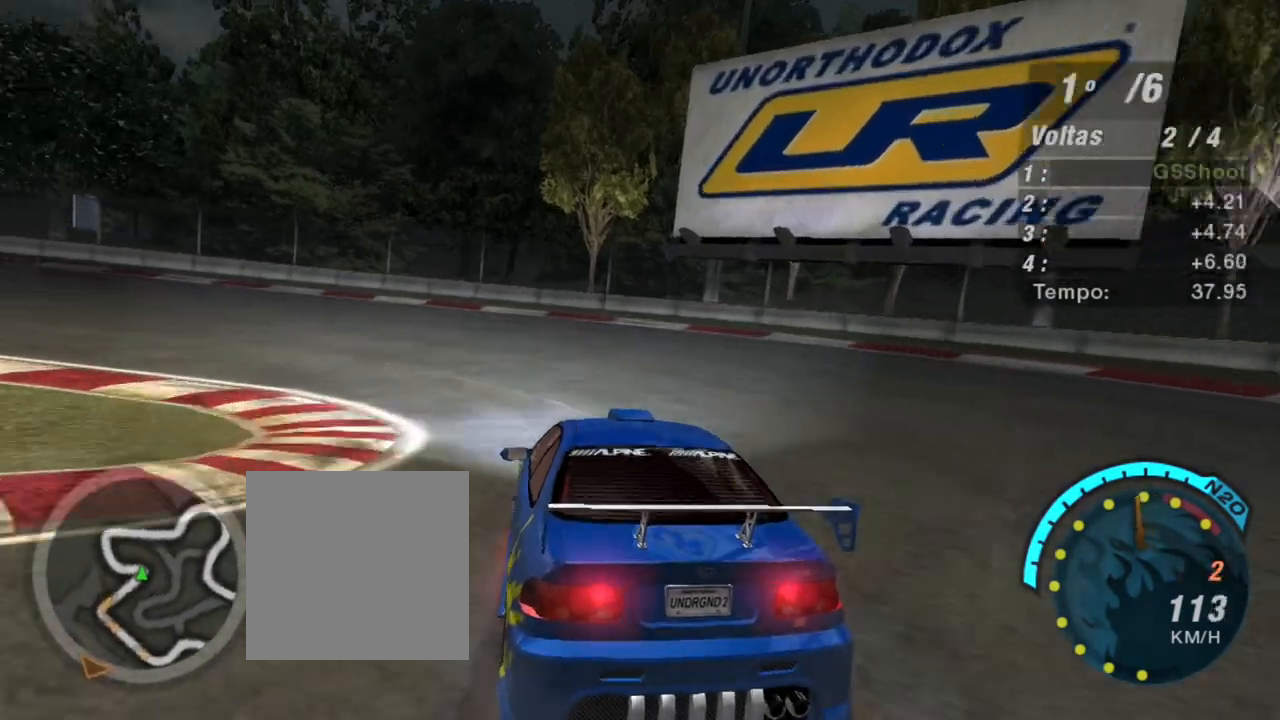
{"buttons": ["R2"], "left_stick": "down-left", "right_stick": "center", "events": [[333, "L2", "up"], [400, "R2", "down"]]}
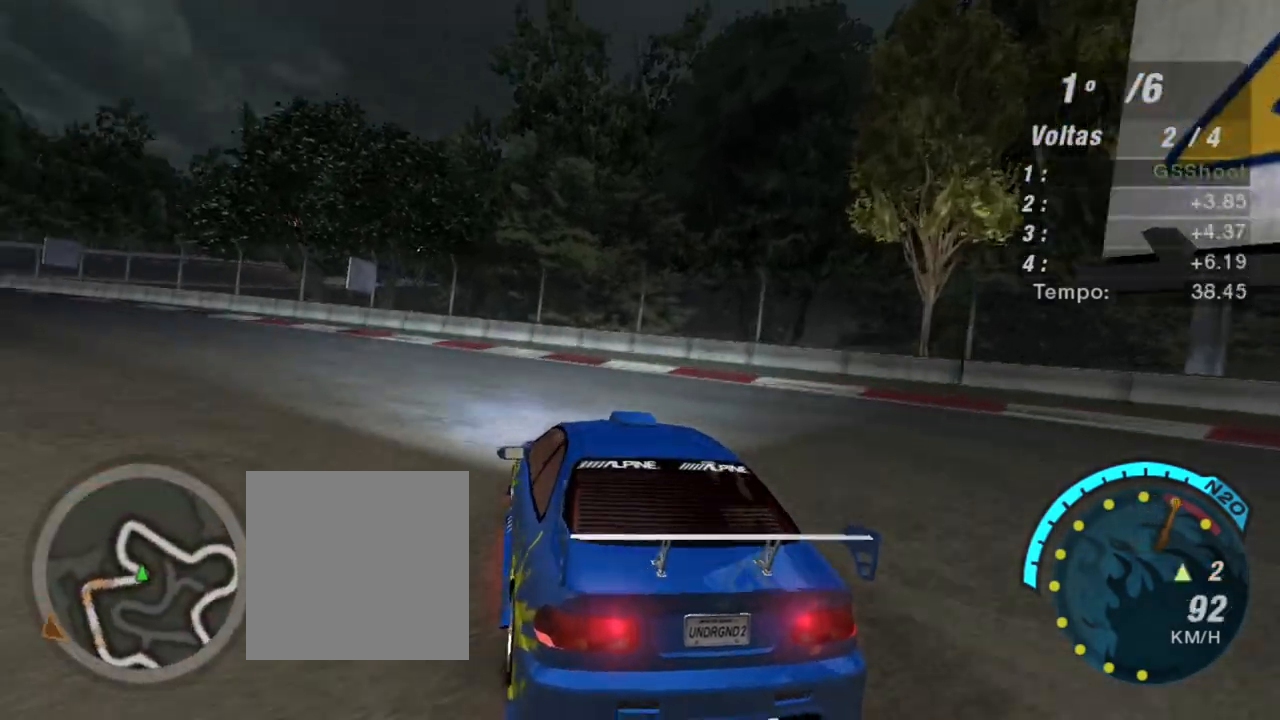
{"buttons": ["R2"], "left_stick": "down-left", "right_stick": "center", "events": []}
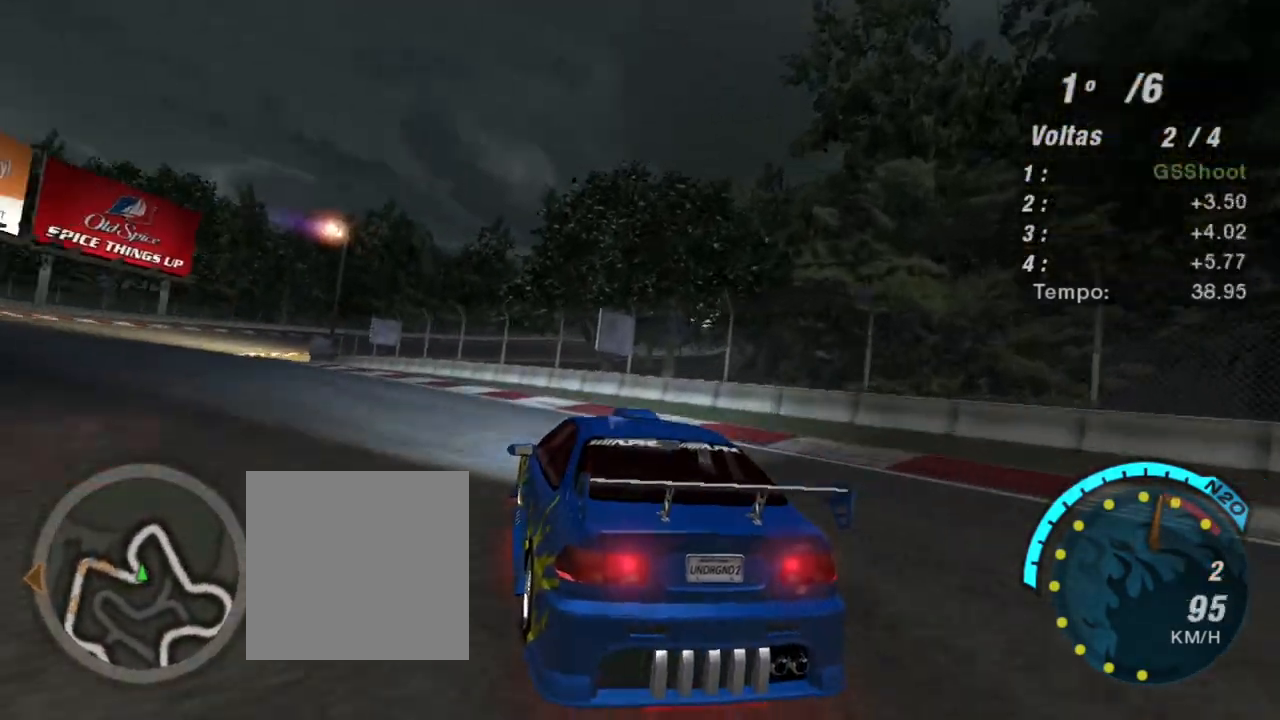
{"buttons": ["R2"], "left_stick": "up-left", "right_stick": "center", "events": [[100, "left_stick", "left"], [300, "left_stick", "up-left"]]}
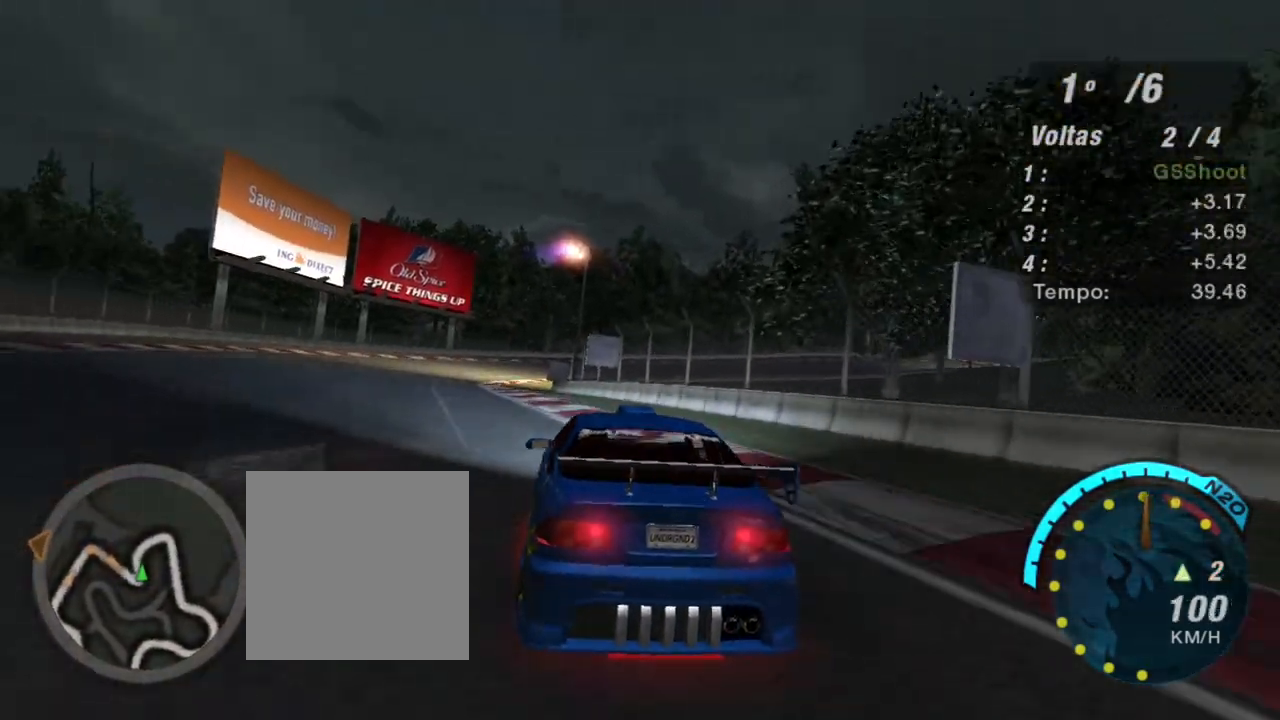
{"buttons": ["R2"], "left_stick": "up-left", "right_stick": "center", "events": [[267, "left_stick", "center"], [401, "left_stick", "up-left"]]}
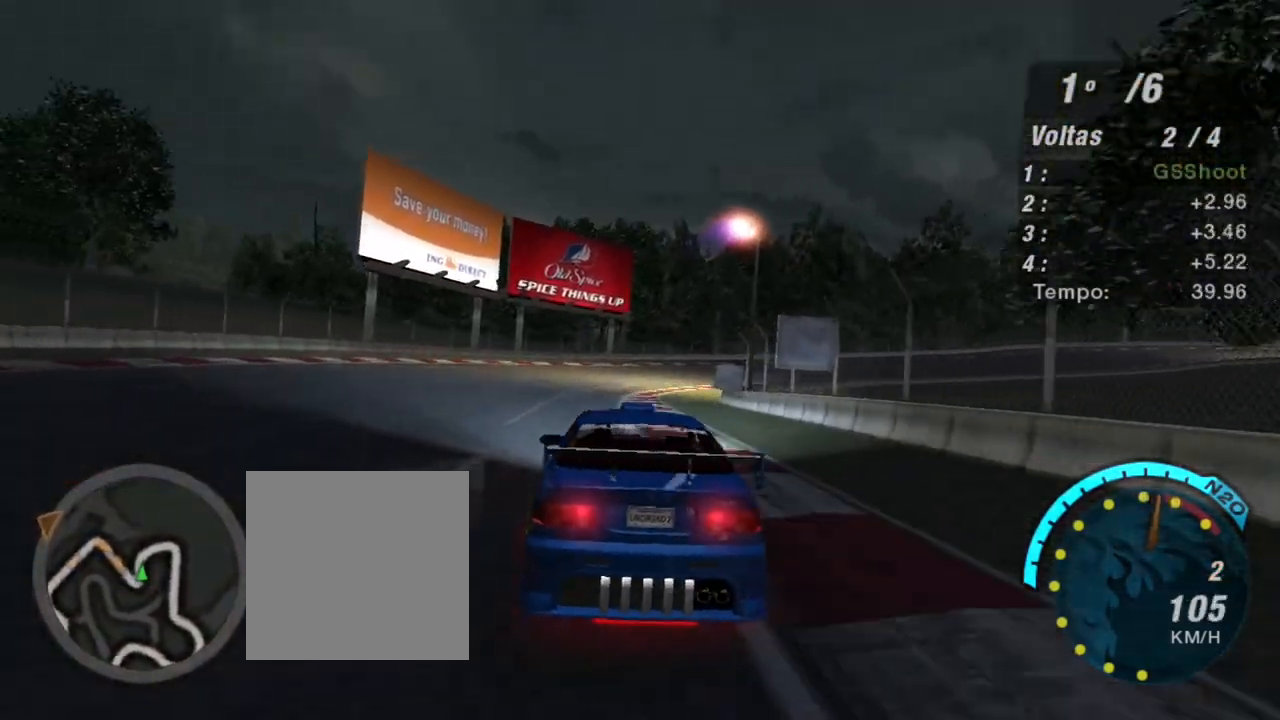
{"buttons": ["R1", "R2"], "left_stick": "right", "right_stick": "center", "events": [[367, "left_stick", "center"], [467, "R1", "down"], [500, "left_stick", "right"]]}
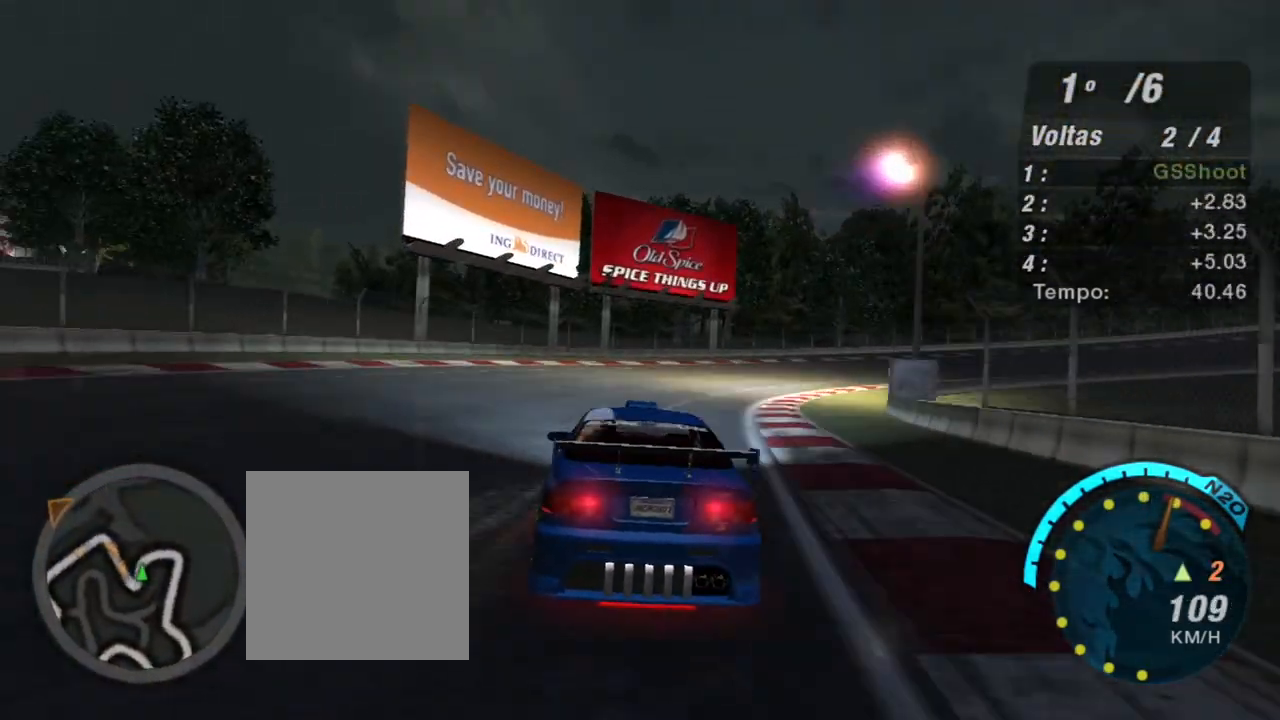
{"buttons": ["R2"], "left_stick": "up-right", "right_stick": "center", "events": [[67, "R1", "up"], [134, "left_stick", "up-right"], [267, "left_stick", "center"], [334, "left_stick", "right"], [401, "left_stick", "up-right"]]}
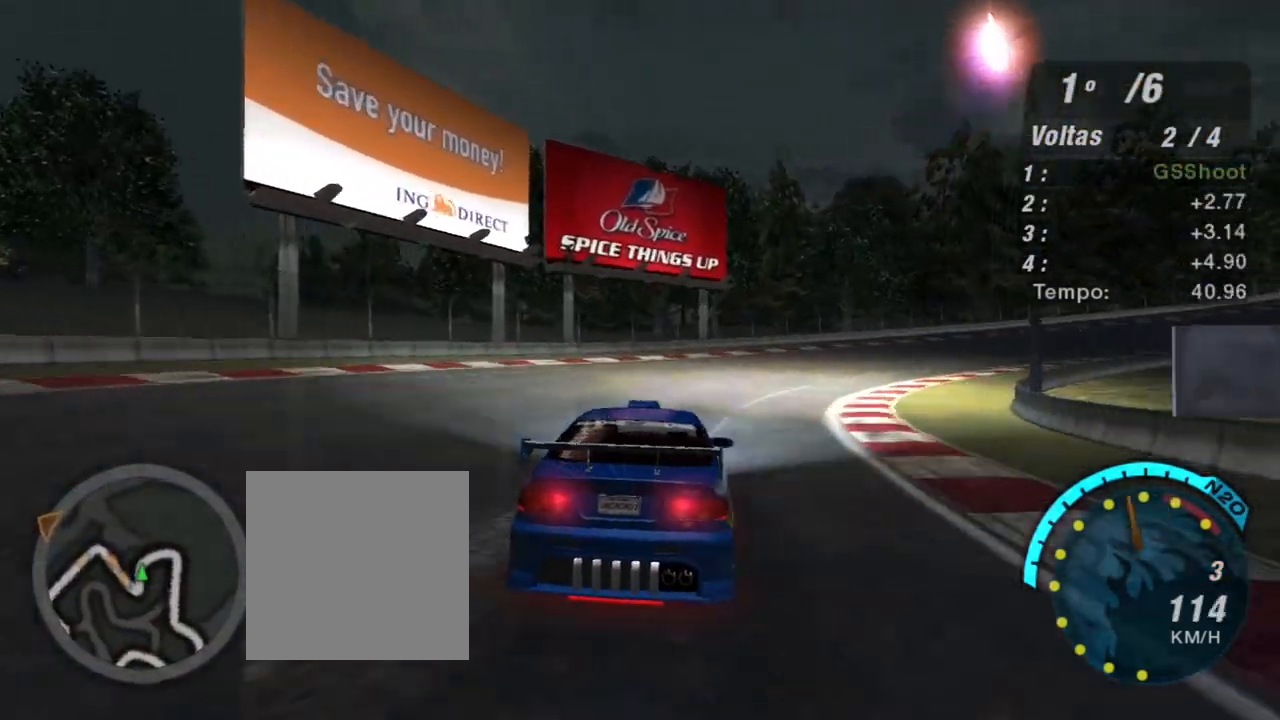
{"buttons": ["R2"], "left_stick": "up-right", "right_stick": "center", "events": [[100, "left_stick", "center"], [233, "left_stick", "up-right"]]}
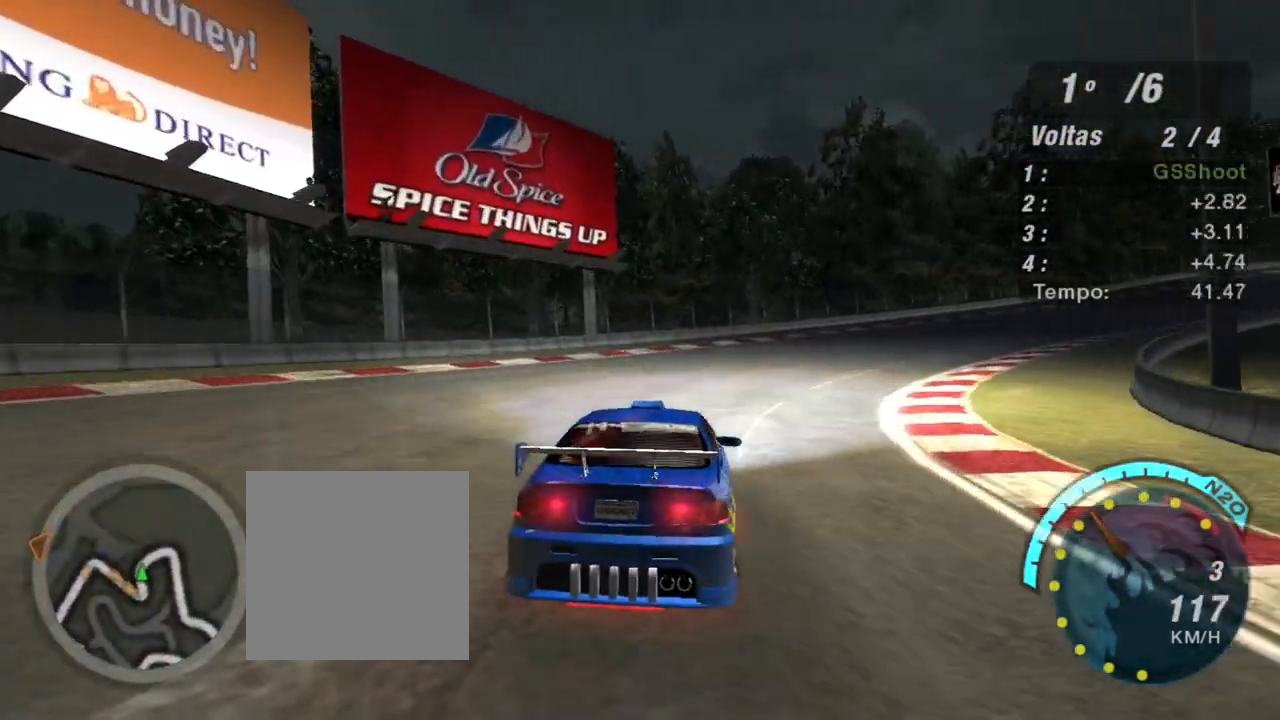
{"buttons": ["R2"], "left_stick": "up-right", "right_stick": "center", "events": []}
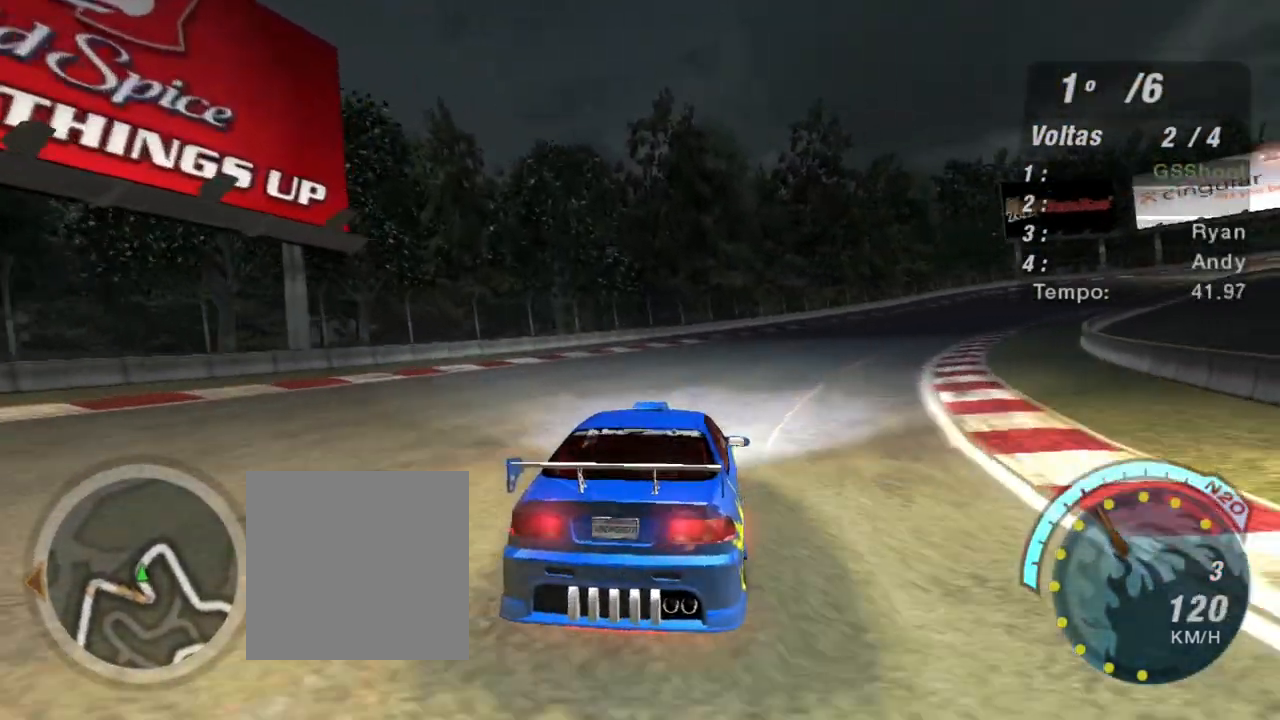
{"buttons": ["R2"], "left_stick": "up-right", "right_stick": "center", "events": []}
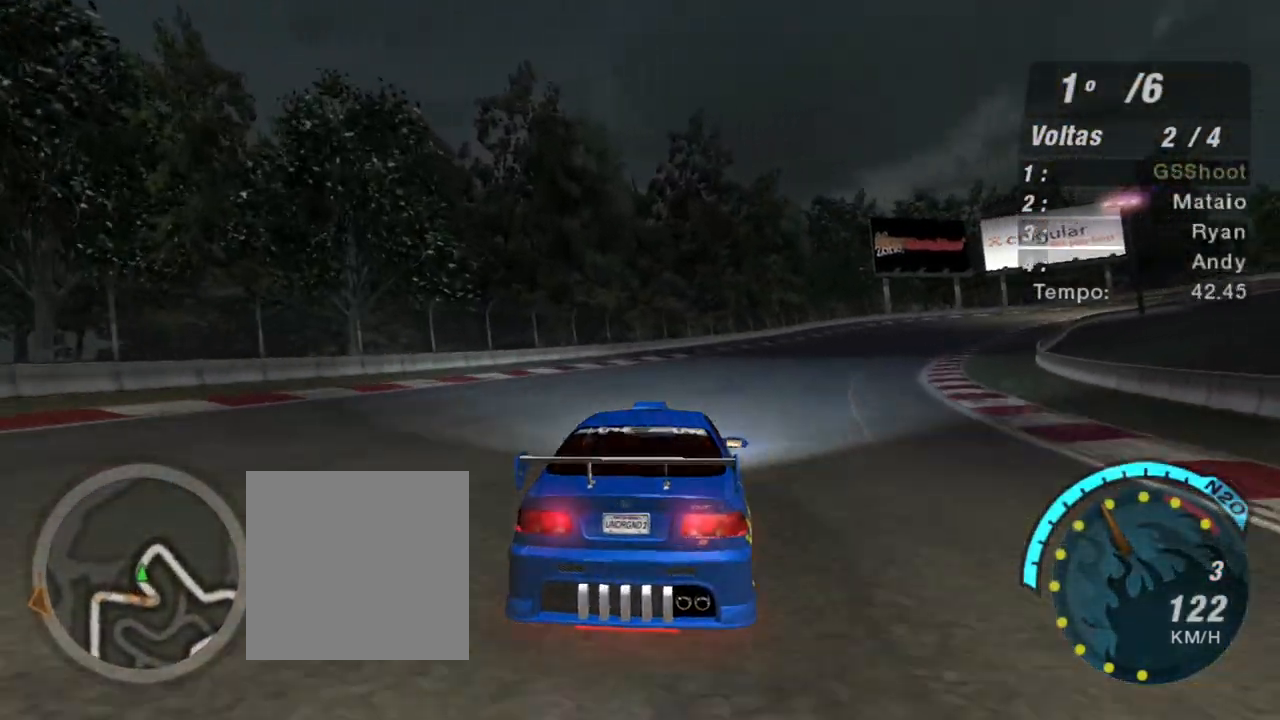
{"buttons": ["R2"], "left_stick": "up-right", "right_stick": "center", "events": []}
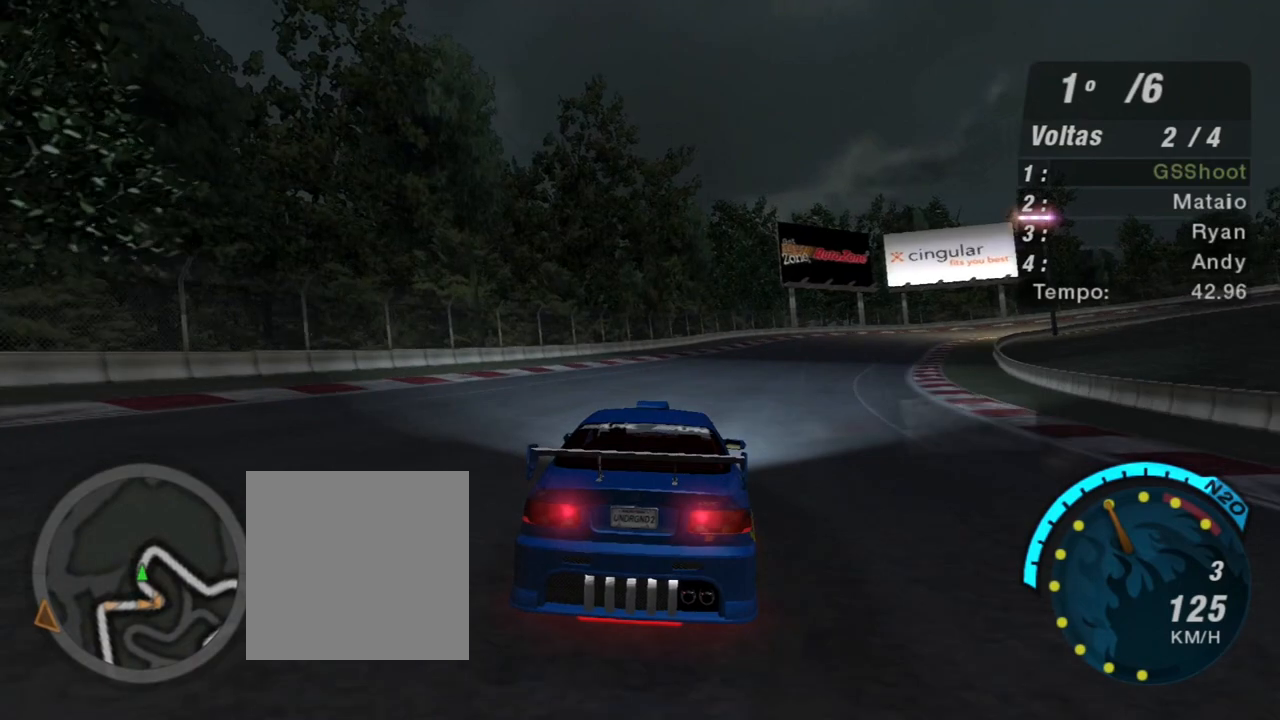
{"buttons": ["R2"], "left_stick": "up-right", "right_stick": "center", "events": []}
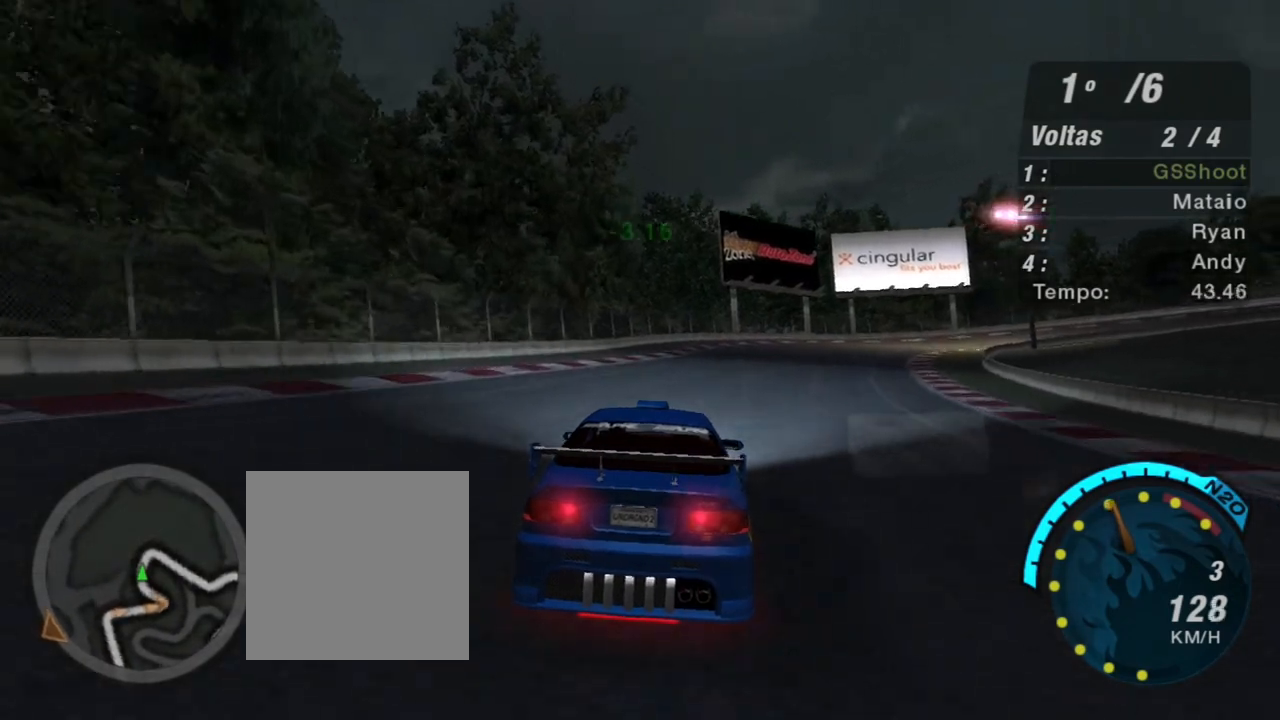
{"buttons": ["R2"], "left_stick": "up-right", "right_stick": "center", "events": []}
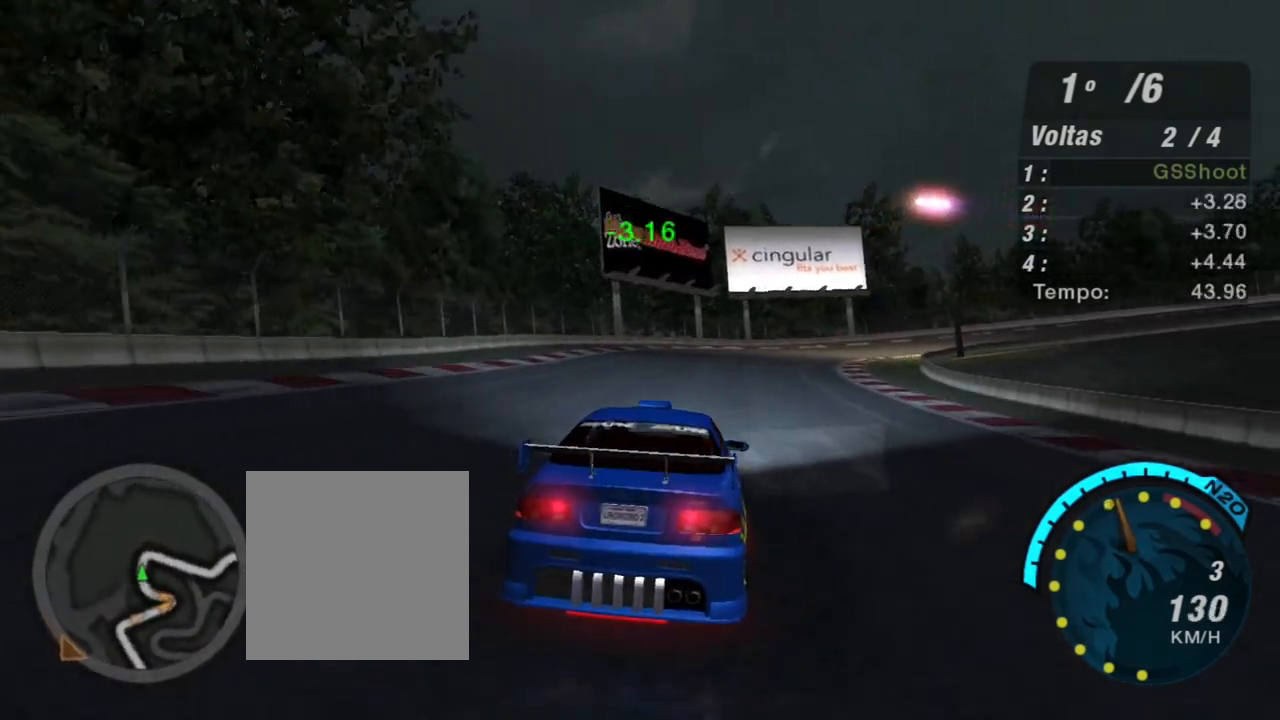
{"buttons": ["R2"], "left_stick": "center", "right_stick": "center", "events": [[333, "left_stick", "center"]]}
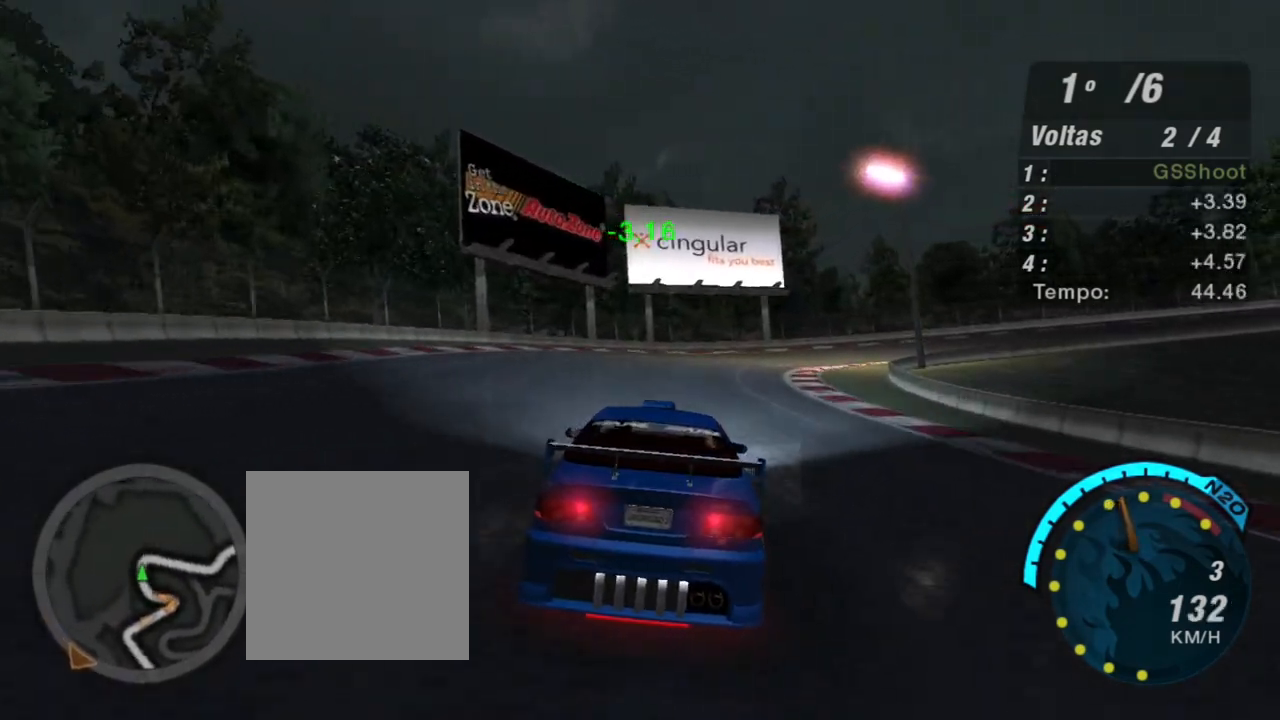
{"buttons": ["R2"], "left_stick": "up-right", "right_stick": "center", "events": [[67, "left_stick", "right"], [334, "left_stick", "up-right"]]}
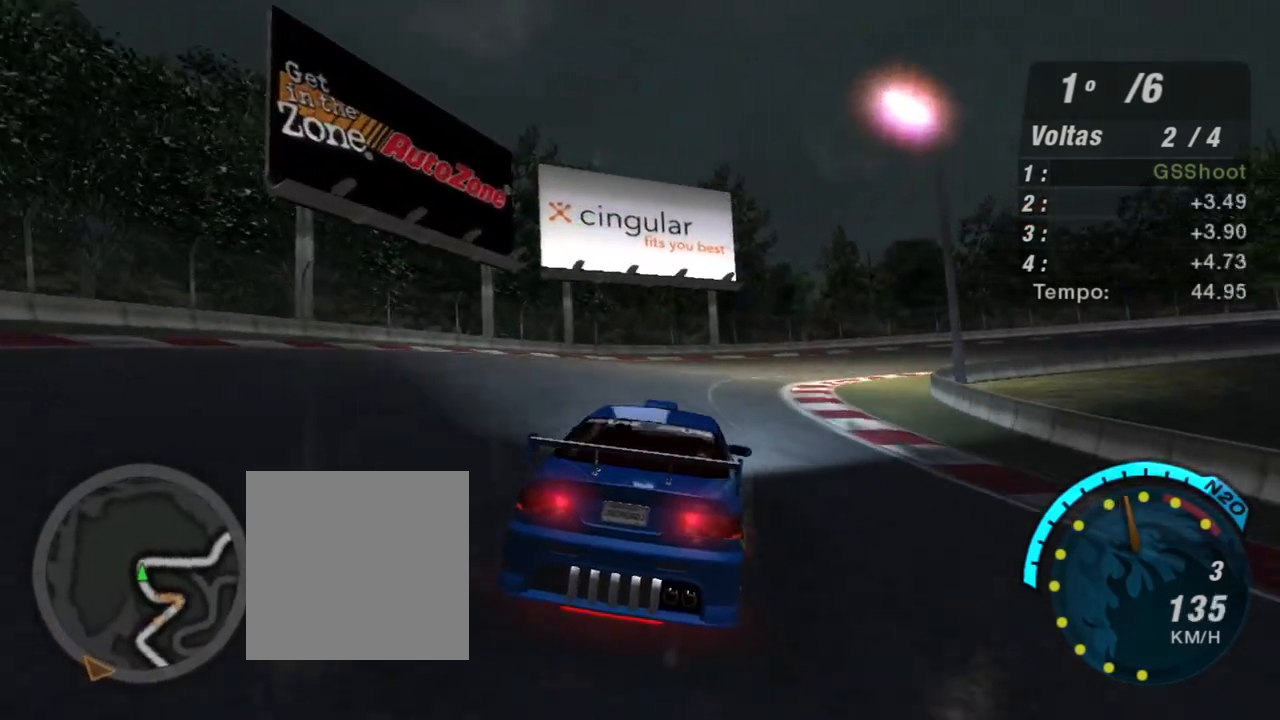
{"buttons": ["R2"], "left_stick": "right", "right_stick": "center", "events": [[66, "left_stick", "right"]]}
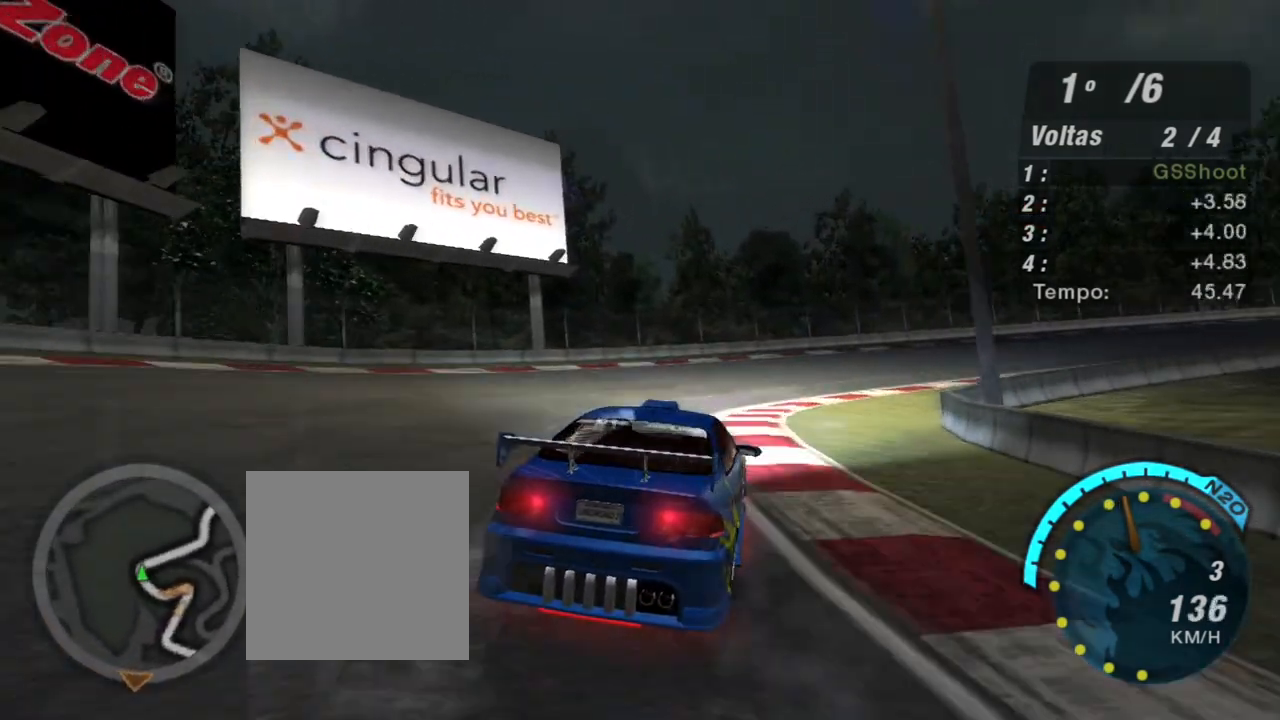
{"buttons": ["R2"], "left_stick": "up-right", "right_stick": "center", "events": [[234, "left_stick", "up-right"]]}
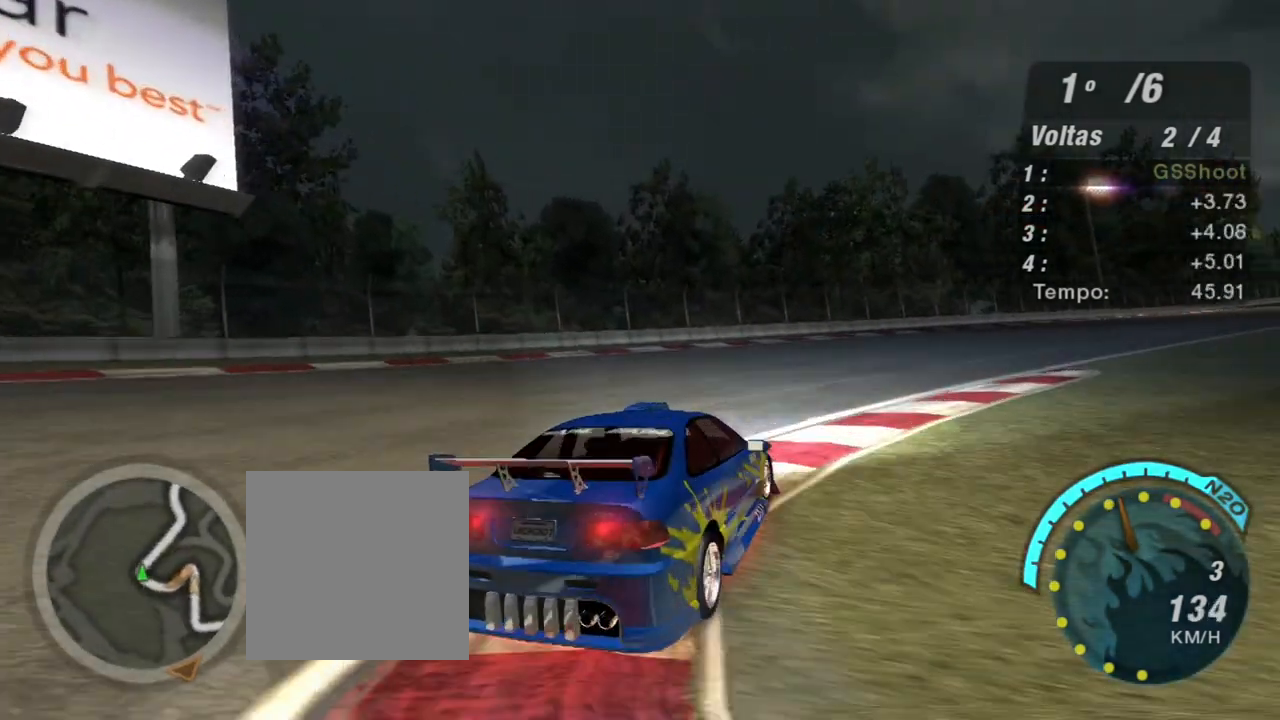
{"buttons": ["R2"], "left_stick": "up-left", "right_stick": "center", "events": [[467, "left_stick", "up-left"]]}
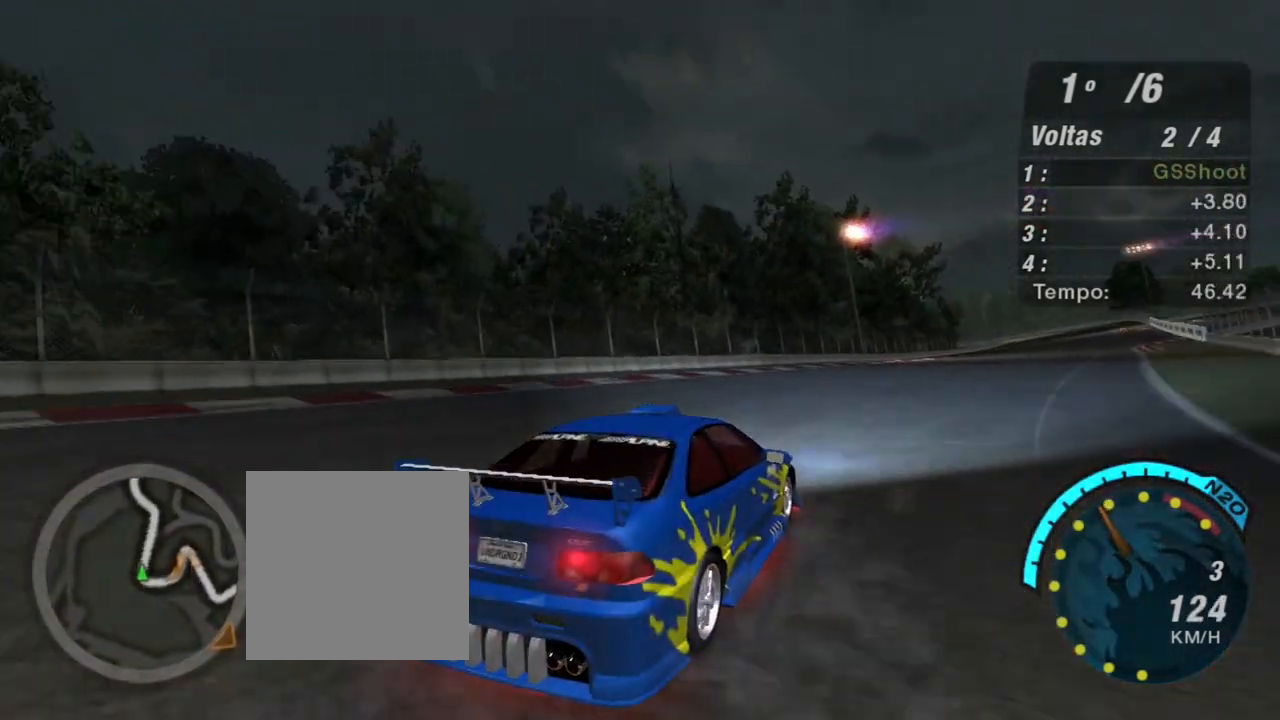
{"buttons": ["R2"], "left_stick": "up-left", "right_stick": "center", "events": [[367, "left_stick", "up"], [500, "left_stick", "up-left"]]}